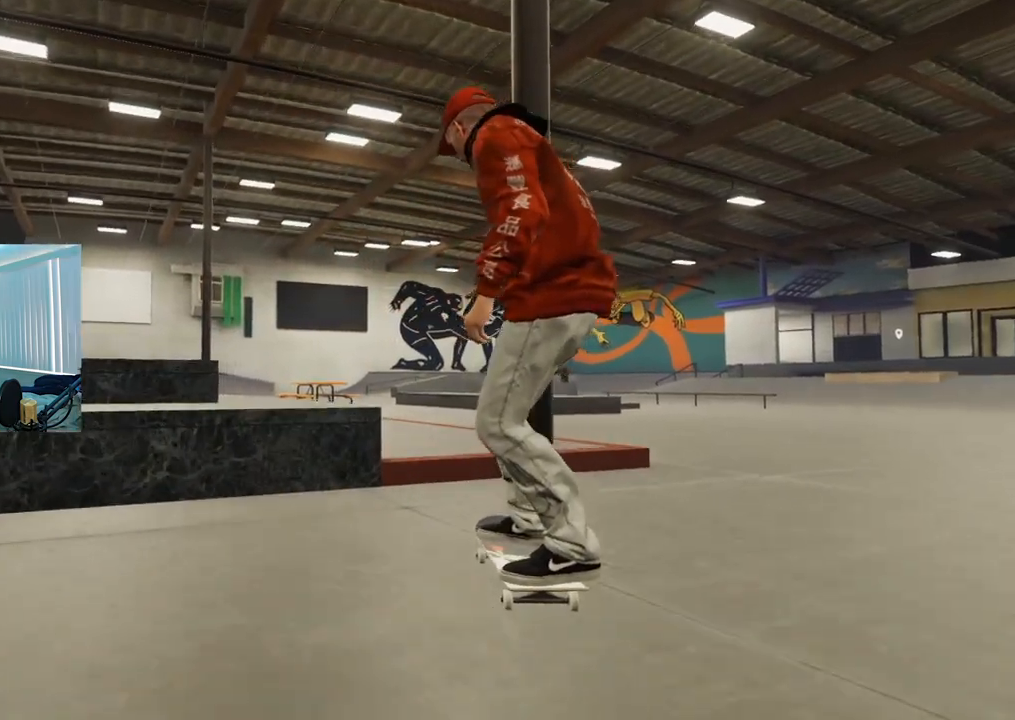
Gameplay with a controller (Xbox layout); each line is a JSON object with the inputs held at the frame after it. "events" lists button and stick changes between this image and that frame as [ms after this image, input, new state], when the widget could be followed in between.
{"buttons": [], "left_stick": "center", "right_stick": "center", "events": [[133, "left_stick", "center"]]}
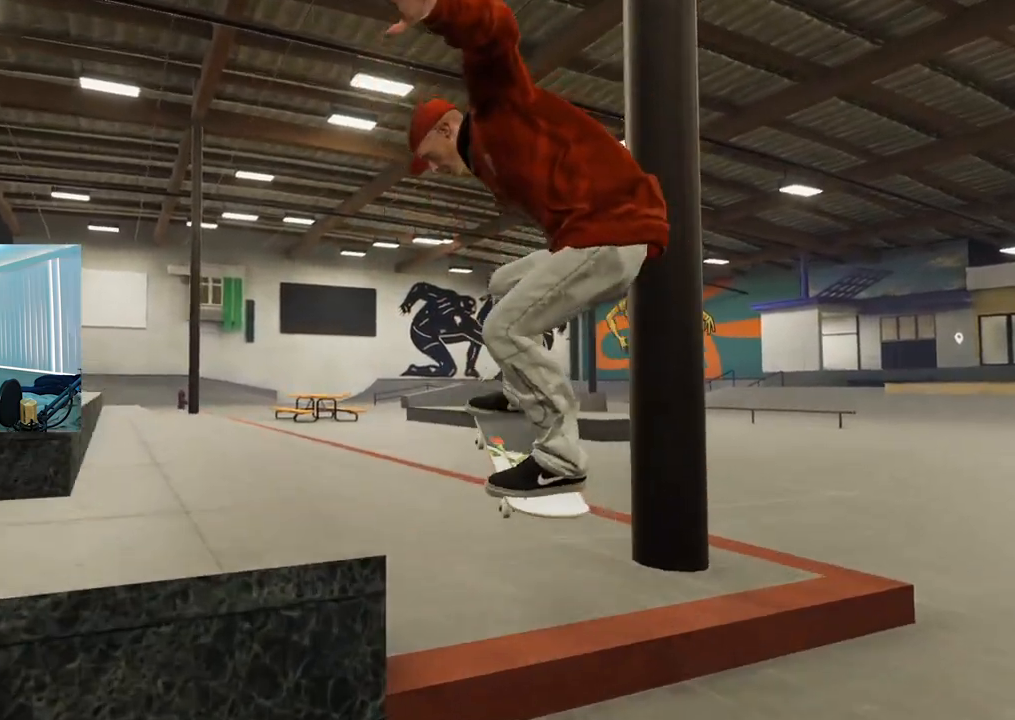
{"buttons": [], "left_stick": "down-left", "right_stick": "left", "events": [[234, "Y", "down"], [301, "Y", "up"], [334, "left_stick", "down-left"], [484, "right_stick", "left"]]}
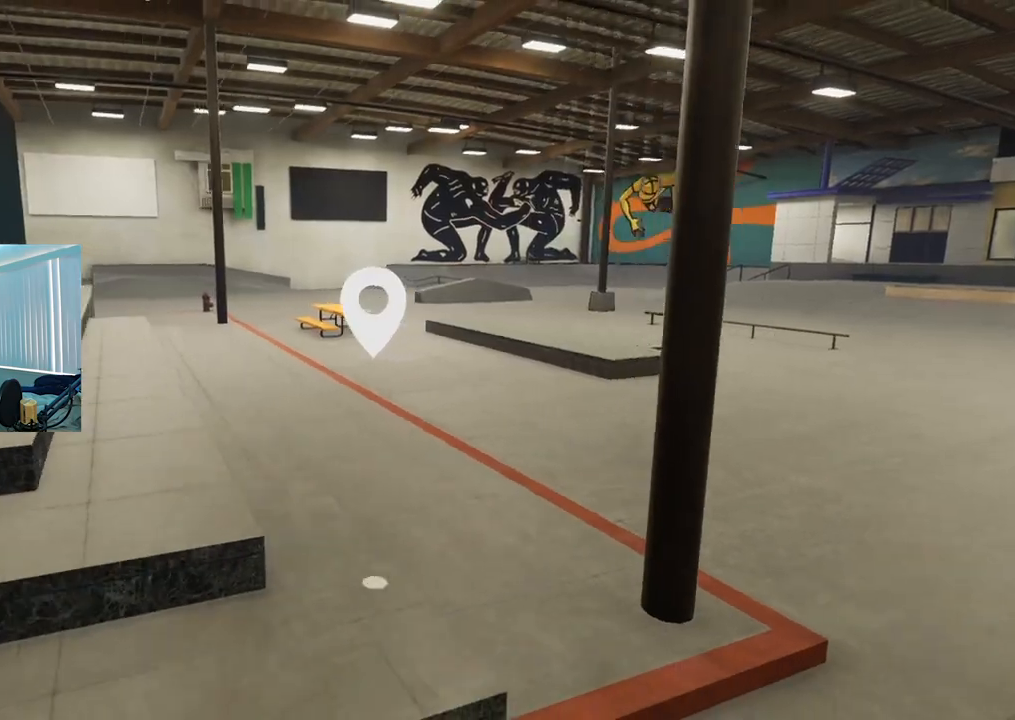
{"buttons": [], "left_stick": "center", "right_stick": "center", "events": [[250, "right_stick", "center"], [300, "left_stick", "center"]]}
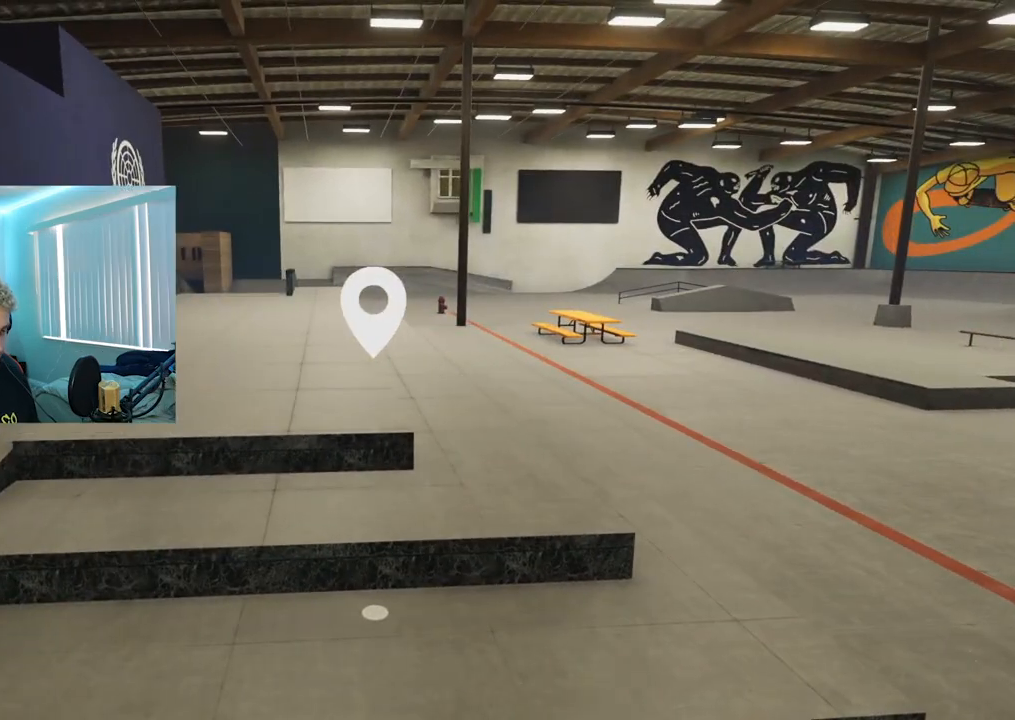
{"buttons": [], "left_stick": "center", "right_stick": "center", "events": [[134, "left_stick", "left"], [201, "left_stick", "up-left"], [367, "left_stick", "center"]]}
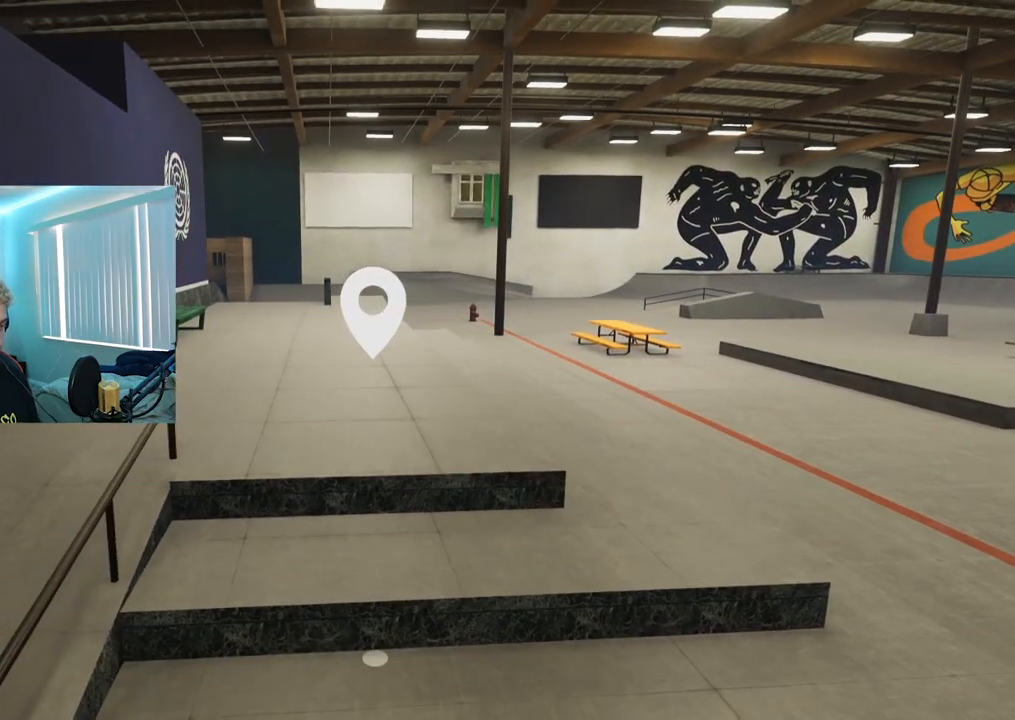
{"buttons": [], "left_stick": "center", "right_stick": "up", "events": [[183, "left_stick", "up"], [367, "right_stick", "up"], [417, "left_stick", "center"]]}
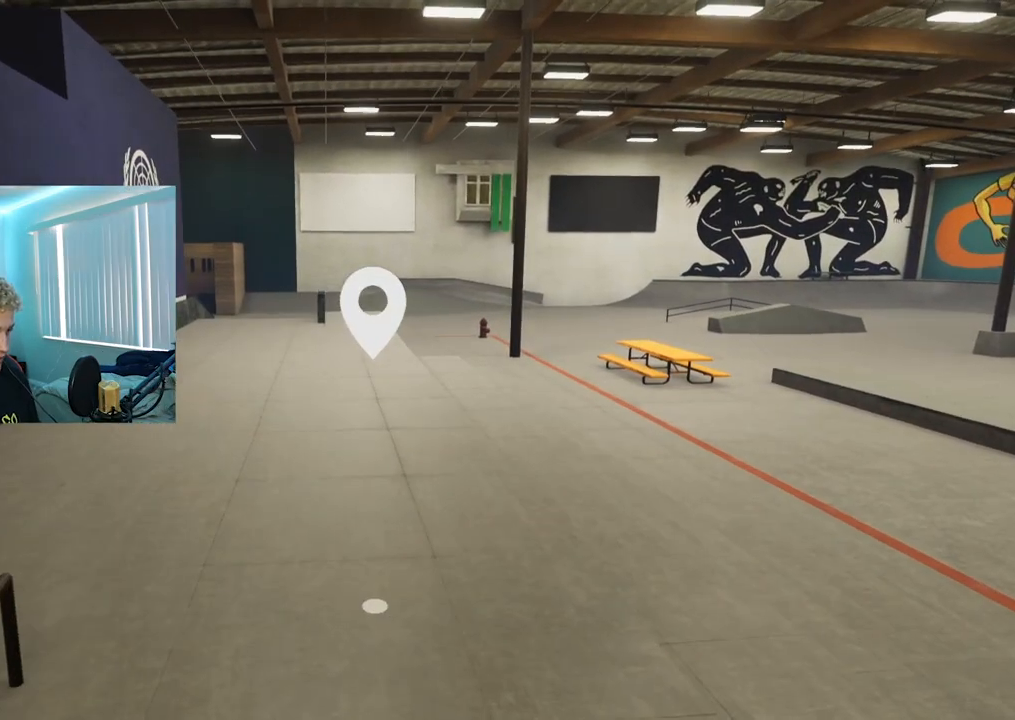
{"buttons": ["A"], "left_stick": "center", "right_stick": "center", "events": [[50, "right_stick", "center"], [67, "left_stick", "up"], [151, "left_stick", "center"], [217, "right_stick", "left"], [251, "left_stick", "right"], [317, "left_stick", "center"], [317, "right_stick", "center"], [467, "A", "down"]]}
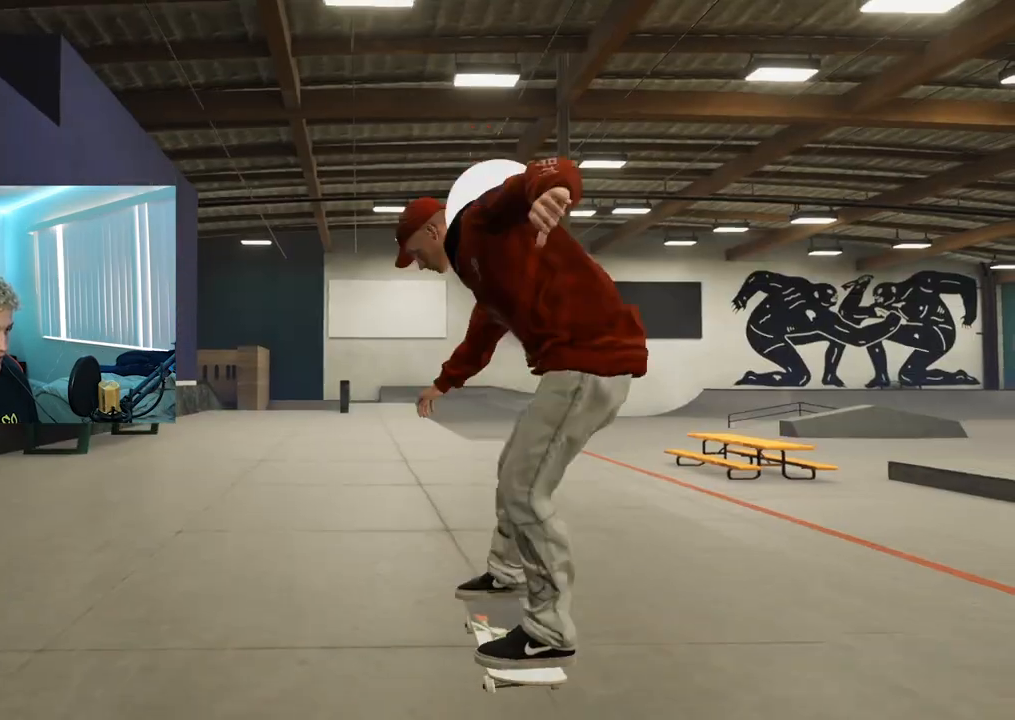
{"buttons": ["X"], "left_stick": "center", "right_stick": "center", "events": [[17, "A", "up"], [100, "X", "down"]]}
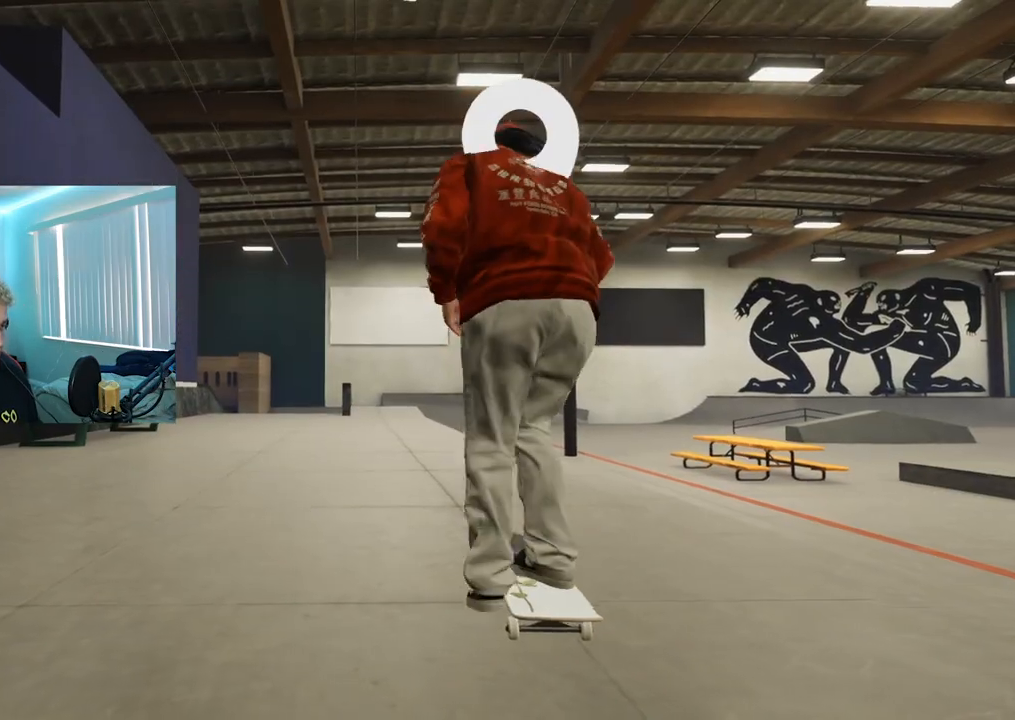
{"buttons": ["X"], "left_stick": "center", "right_stick": "center", "events": []}
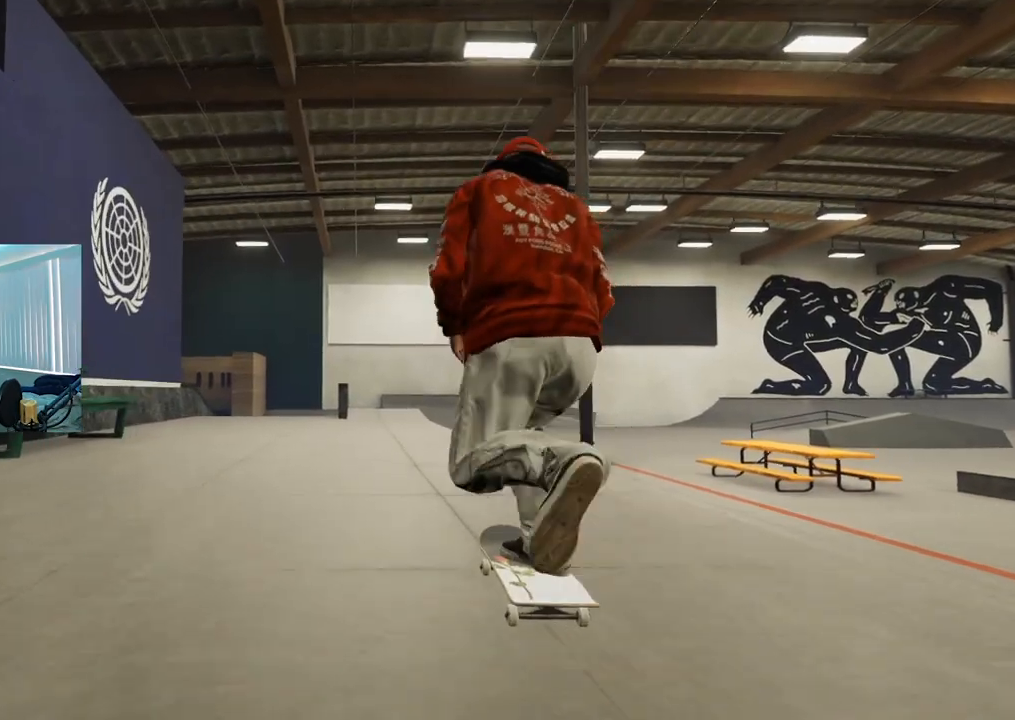
{"buttons": ["X", "R2"], "left_stick": "center", "right_stick": "center", "events": [[217, "L2", "down"], [317, "L2", "up"], [417, "R2", "down"]]}
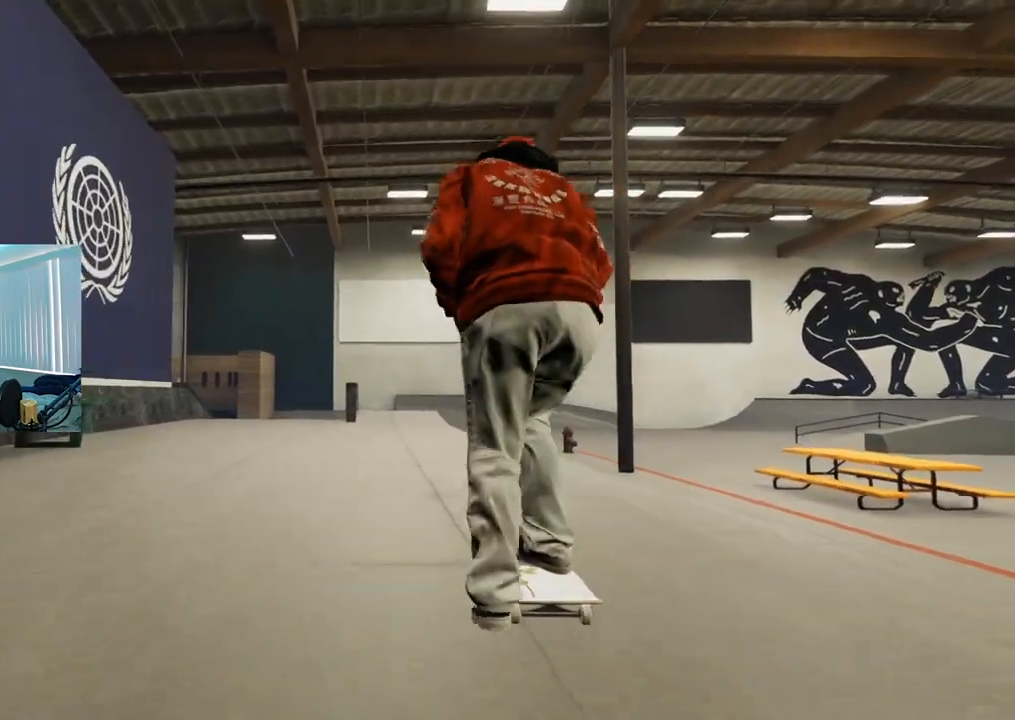
{"buttons": ["X"], "left_stick": "center", "right_stick": "center", "events": [[34, "R2", "up"], [267, "L2", "down"], [417, "L2", "up"]]}
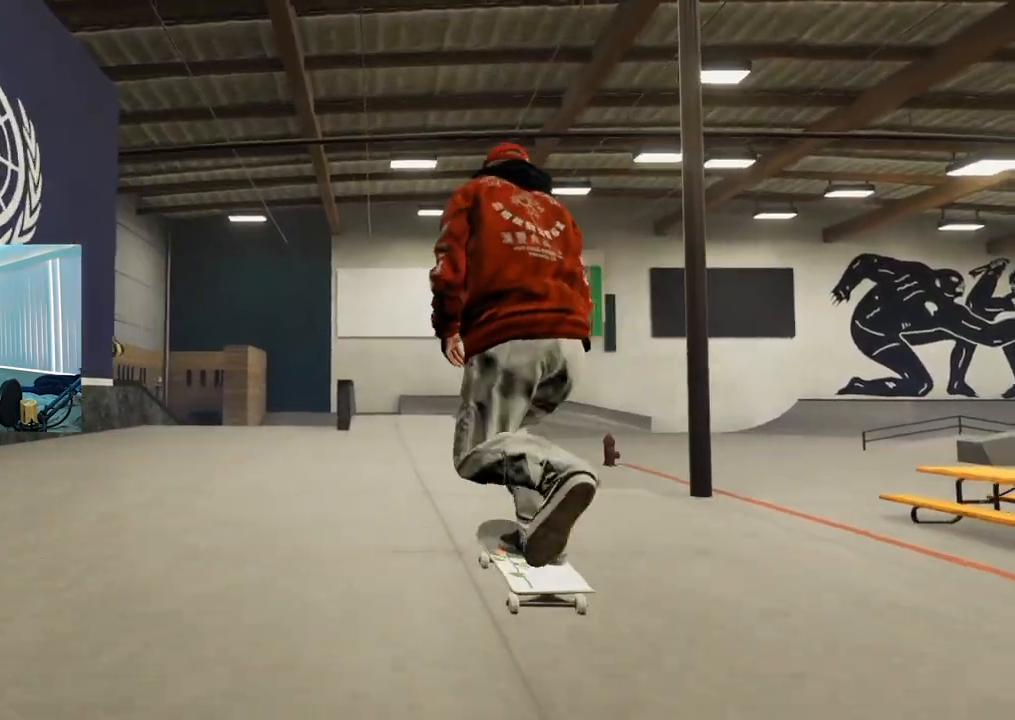
{"buttons": [], "left_stick": "center", "right_stick": "center", "events": [[417, "X", "up"]]}
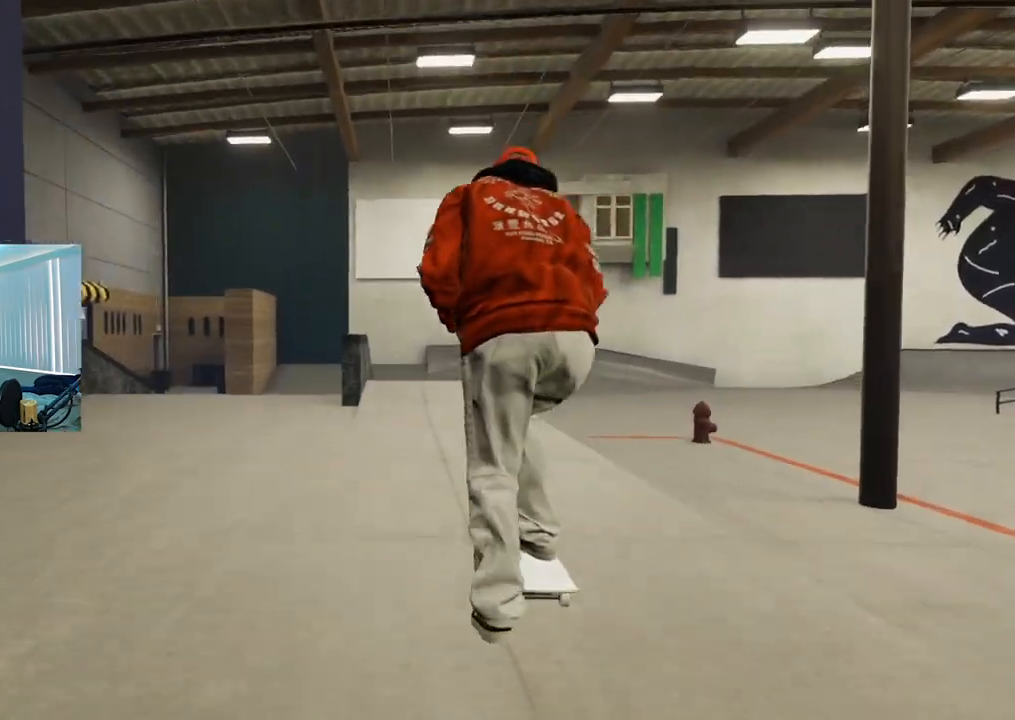
{"buttons": [], "left_stick": "down", "right_stick": "center", "events": [[17, "left_stick", "down"]]}
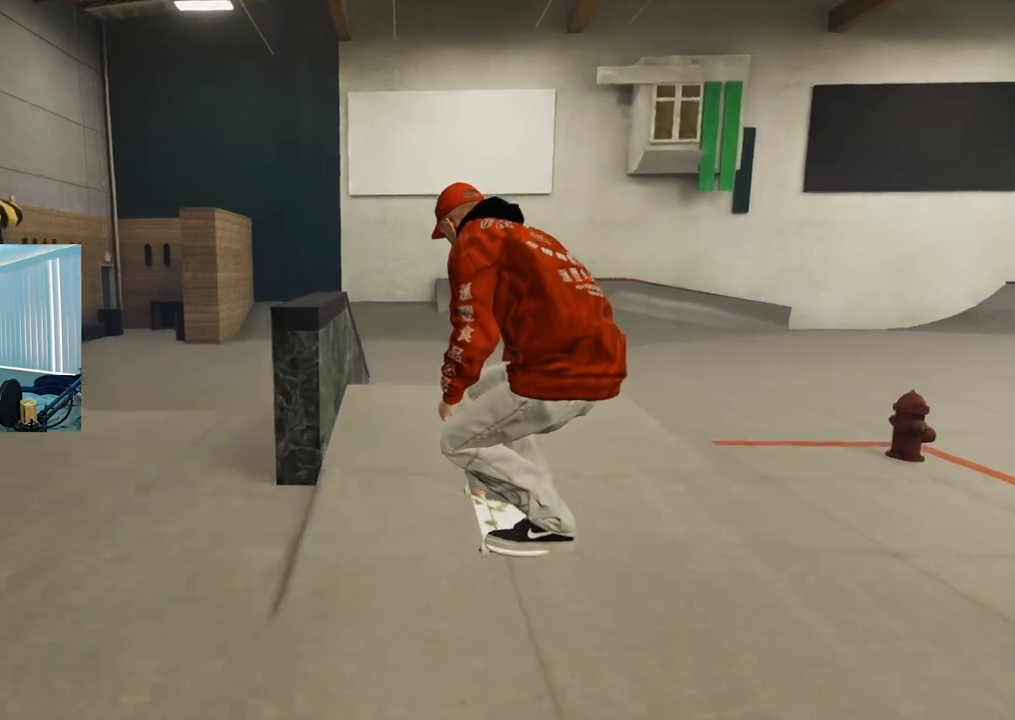
{"buttons": ["L2"], "left_stick": "center", "right_stick": "center", "events": [[50, "right_stick", "up-right"], [67, "L2", "down"], [150, "left_stick", "center"], [150, "right_stick", "center"]]}
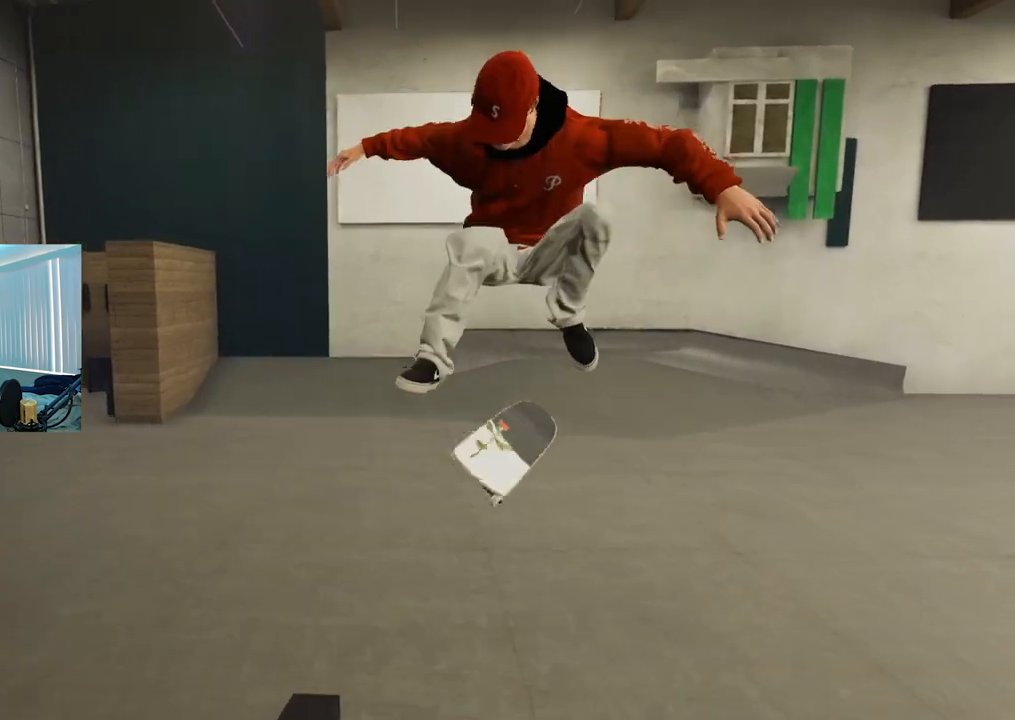
{"buttons": ["L2"], "left_stick": "right", "right_stick": "left", "events": [[84, "left_stick", "right"], [151, "L3", "down"], [151, "R3", "down"], [184, "right_stick", "up-left"], [301, "right_stick", "left"], [351, "L3", "up"], [451, "R3", "up"]]}
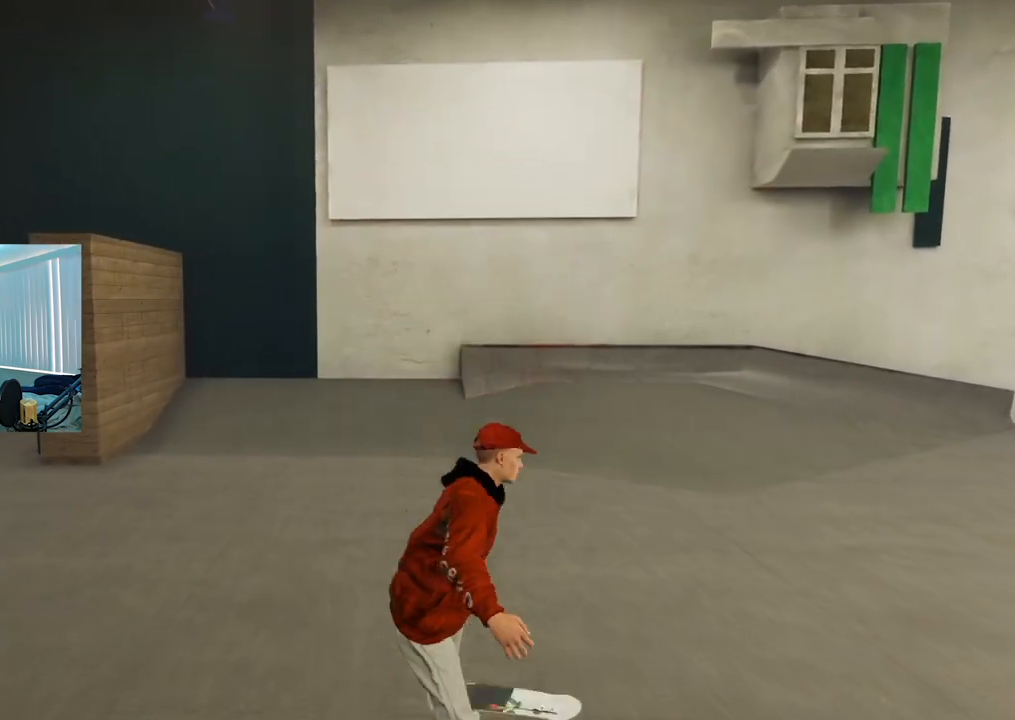
{"buttons": [], "left_stick": "center", "right_stick": "center", "events": [[133, "right_stick", "center"], [150, "left_stick", "center"], [167, "L2", "up"]]}
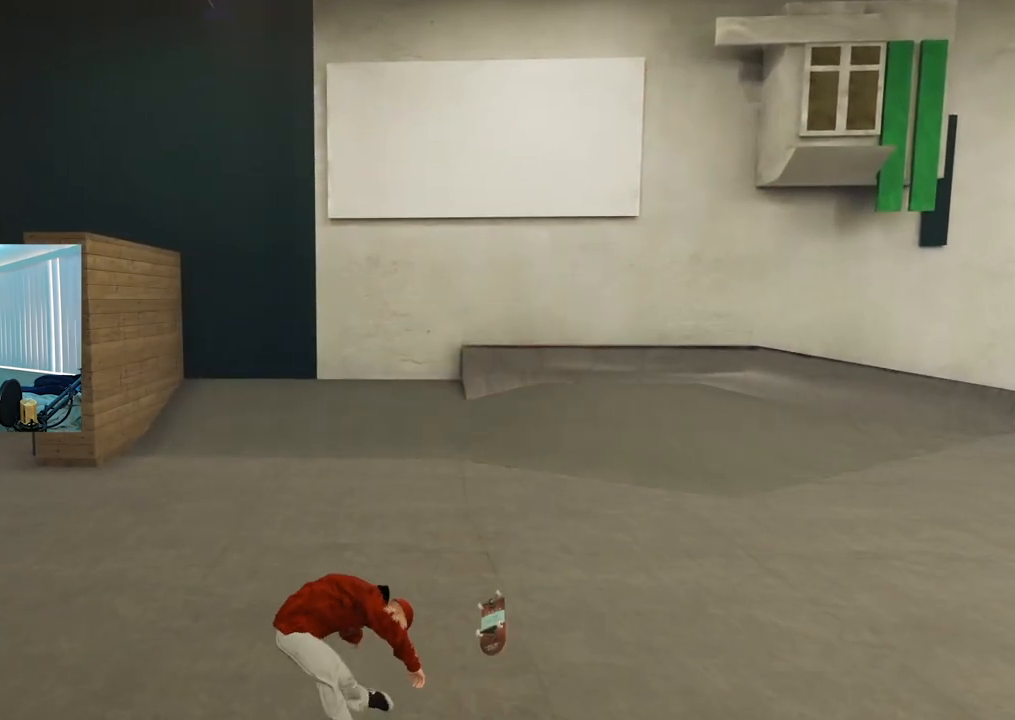
{"buttons": [], "left_stick": "center", "right_stick": "center", "events": []}
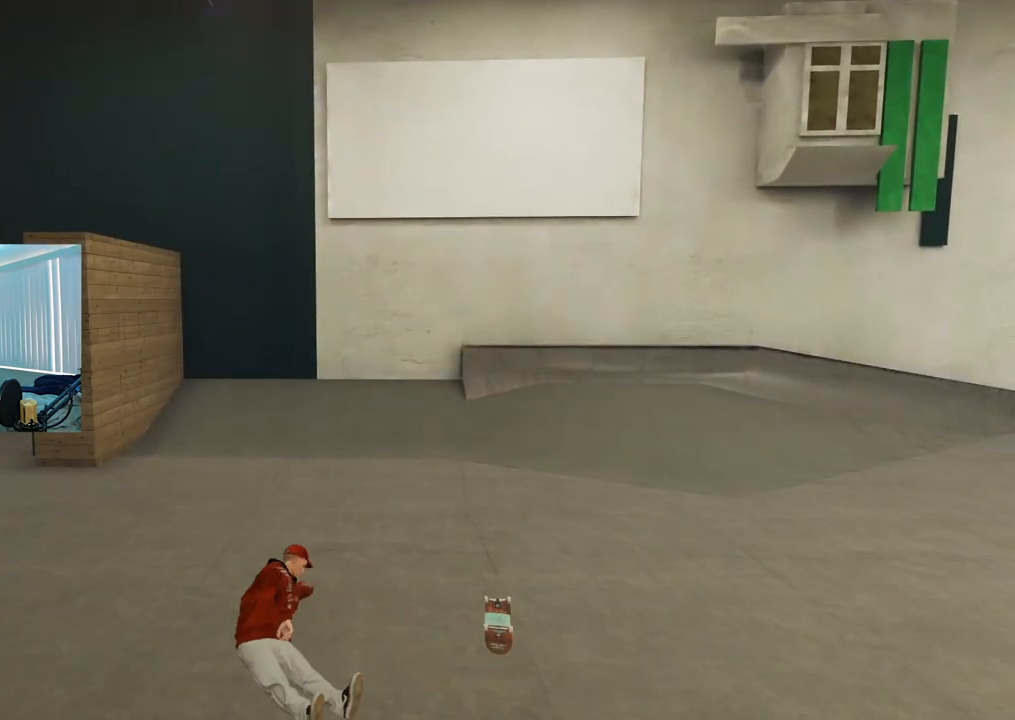
{"buttons": [], "left_stick": "center", "right_stick": "center", "events": []}
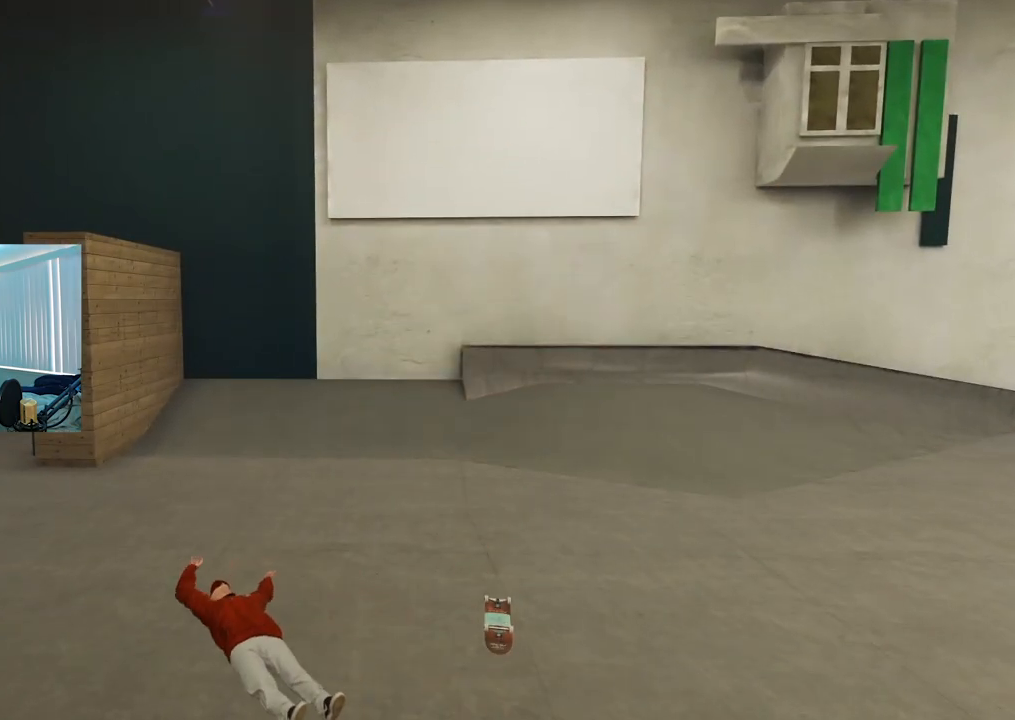
{"buttons": [], "left_stick": "center", "right_stick": "center", "events": []}